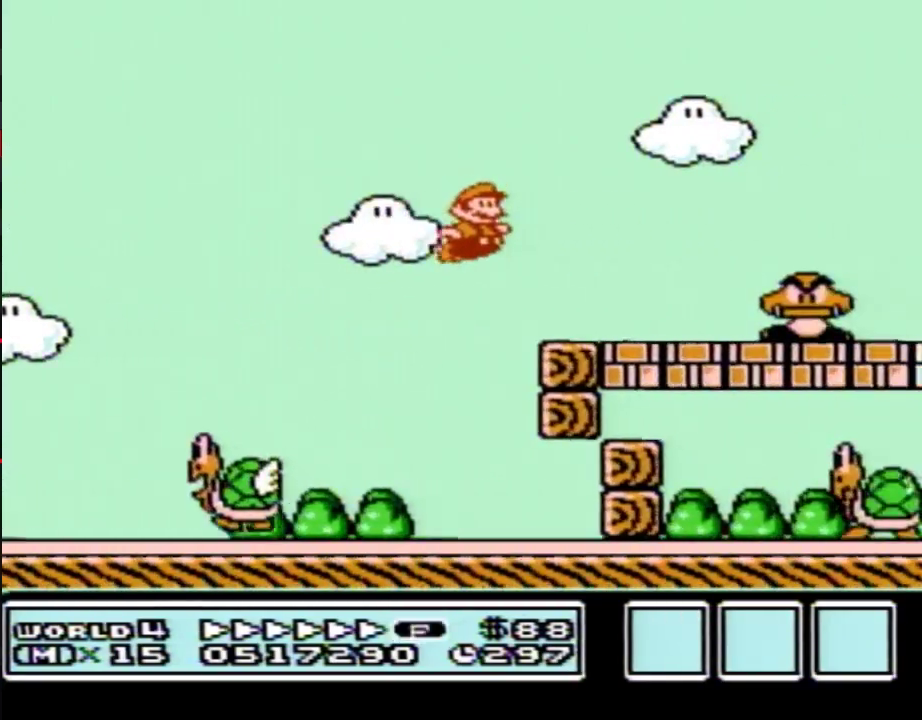
Gameplay with a controller (Nintendo layout); each line is a JSON object with the inputs held at the frame after it. "events" lists button and stick changes between this image and that frame as [ms after this image, input, new state], when the widget could be followed in between. Not read: L3 R3.
{"buttons": ["B", "DPAD_RIGHT"], "events": [[283, "A", "down"], [433, "A", "up"]]}
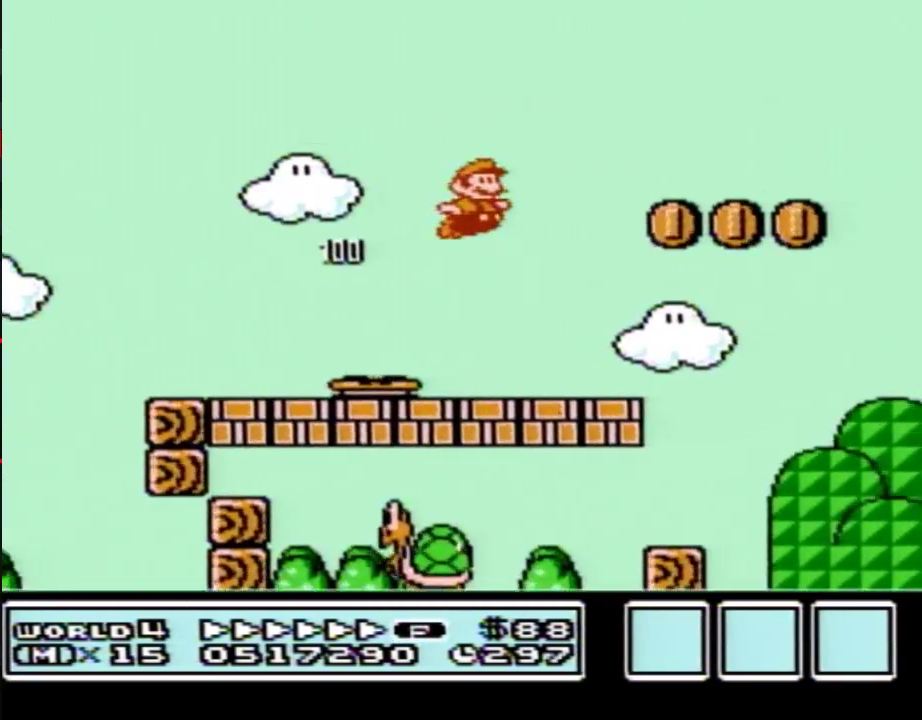
{"buttons": ["A", "B", "DPAD_LEFT"], "events": [[467, "A", "down"], [467, "DPAD_LEFT", "down"], [467, "DPAD_RIGHT", "up"]]}
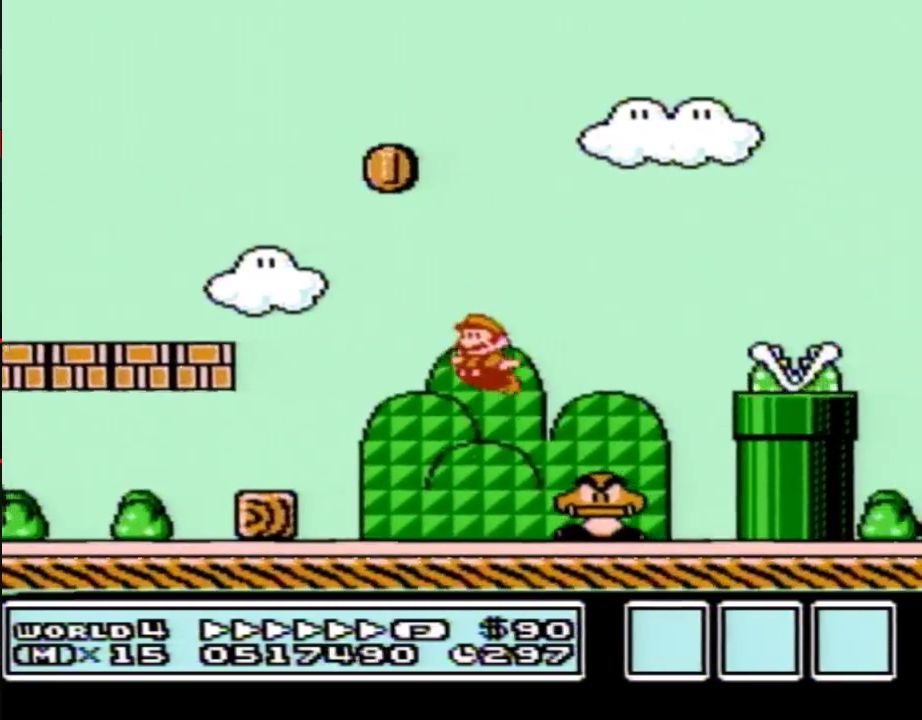
{"buttons": ["B"], "events": [[250, "DPAD_LEFT", "up"], [250, "DPAD_RIGHT", "down"], [317, "A", "up"], [350, "B", "up"], [350, "DPAD_RIGHT", "up"], [417, "B", "down"]]}
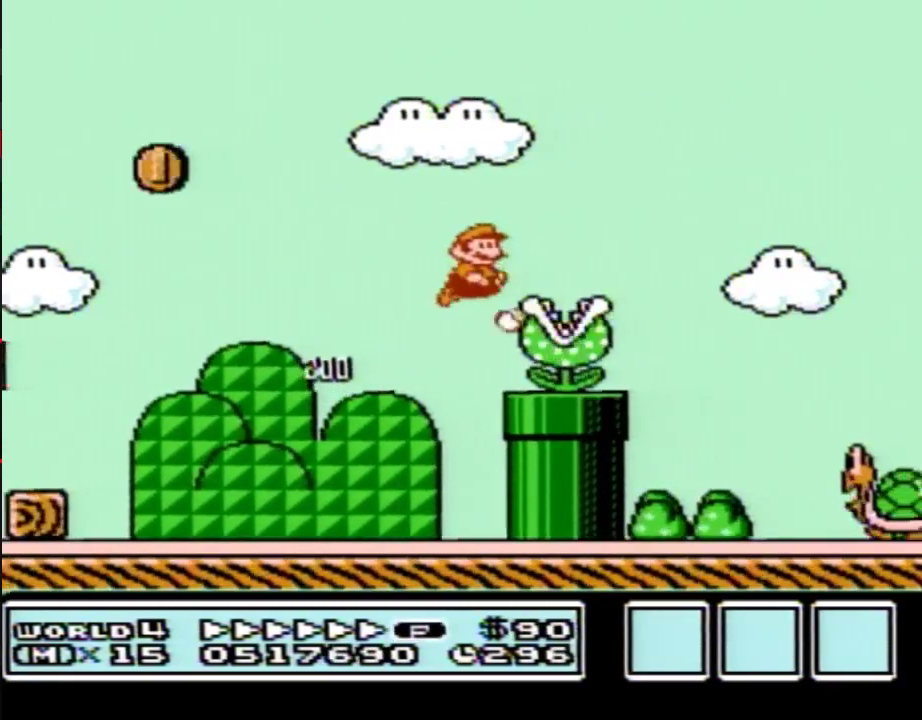
{"buttons": ["A", "B", "DPAD_RIGHT"], "events": [[33, "DPAD_RIGHT", "down"], [283, "A", "down"]]}
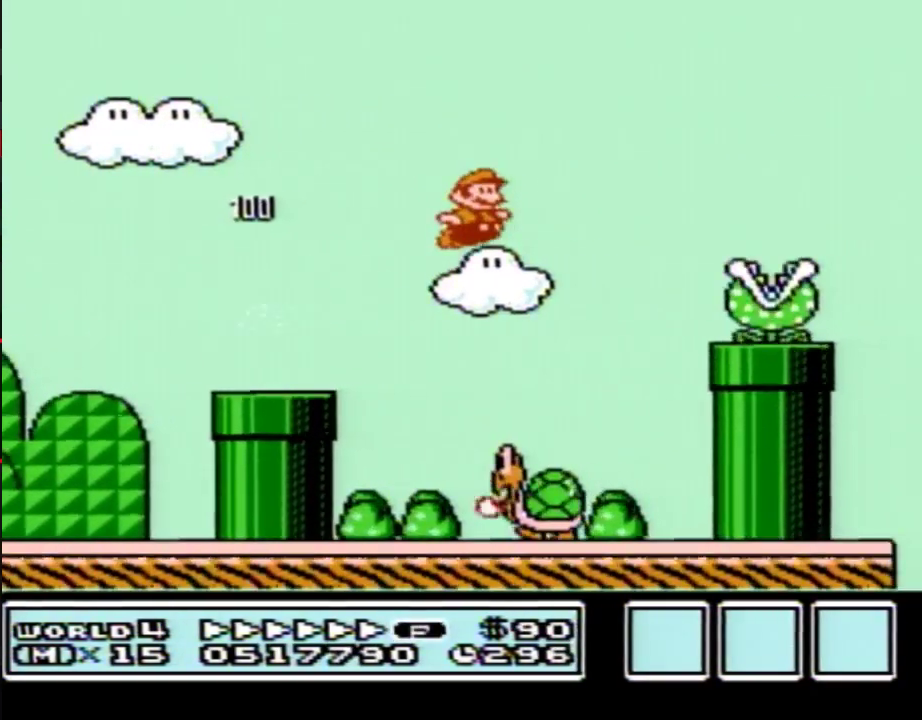
{"buttons": ["B", "DPAD_RIGHT"], "events": [[133, "A", "up"], [133, "B", "up"], [183, "B", "down"], [250, "B", "up"], [317, "B", "down"]]}
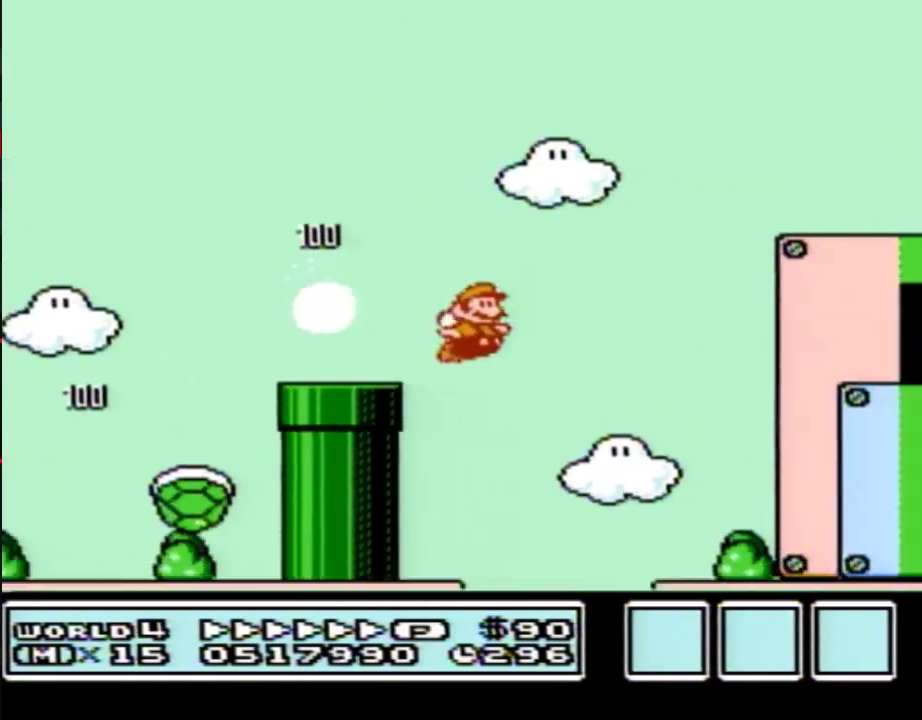
{"buttons": ["B", "DPAD_RIGHT"], "events": [[417, "A", "down"], [467, "A", "up"]]}
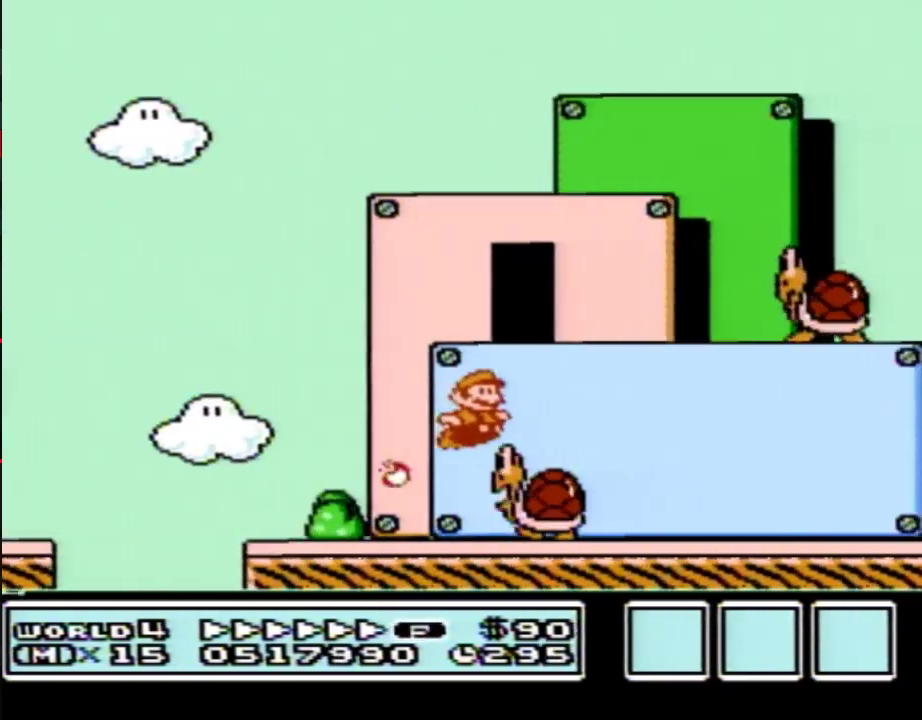
{"buttons": ["B", "DPAD_RIGHT"], "events": []}
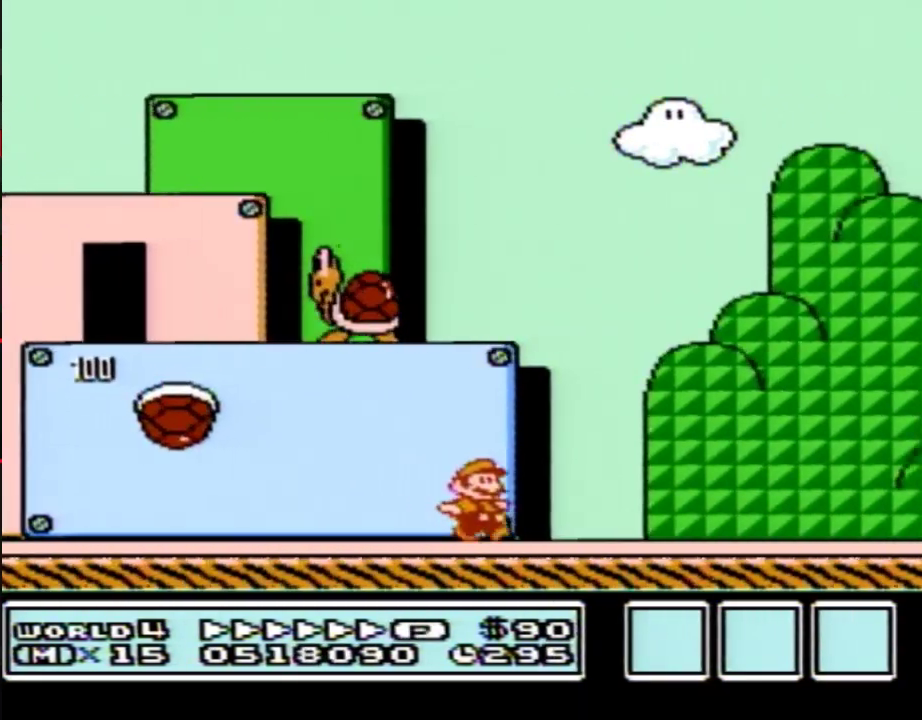
{"buttons": ["A", "DPAD_RIGHT"], "events": [[100, "A", "down"], [433, "B", "up"]]}
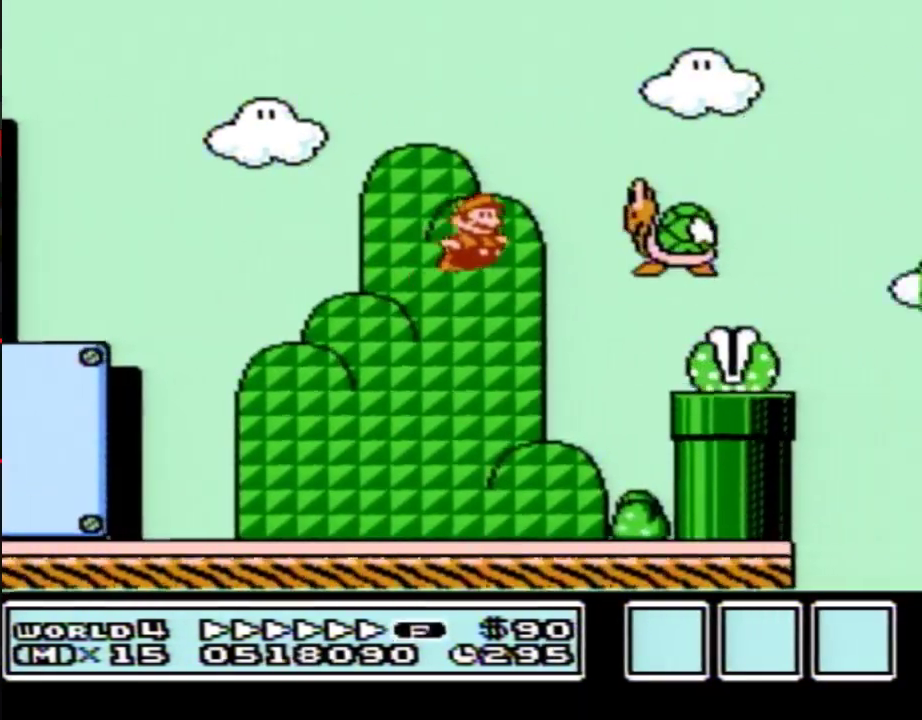
{"buttons": ["B", "DPAD_RIGHT"], "events": [[67, "B", "down"], [100, "A", "up"], [200, "A", "down"], [467, "A", "up"]]}
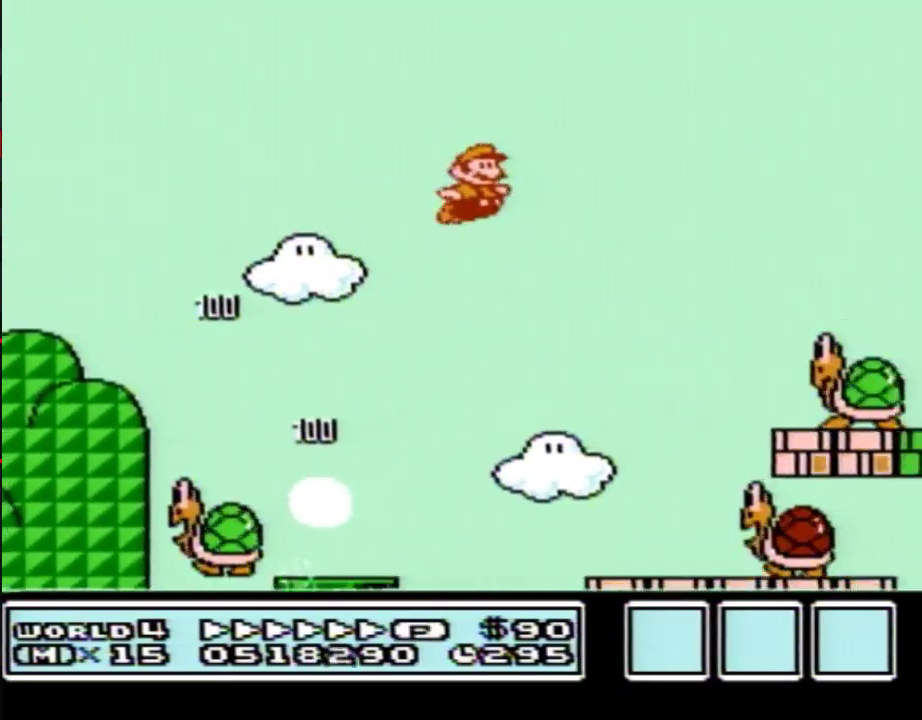
{"buttons": ["A", "B", "DPAD_RIGHT"], "events": [[383, "A", "down"]]}
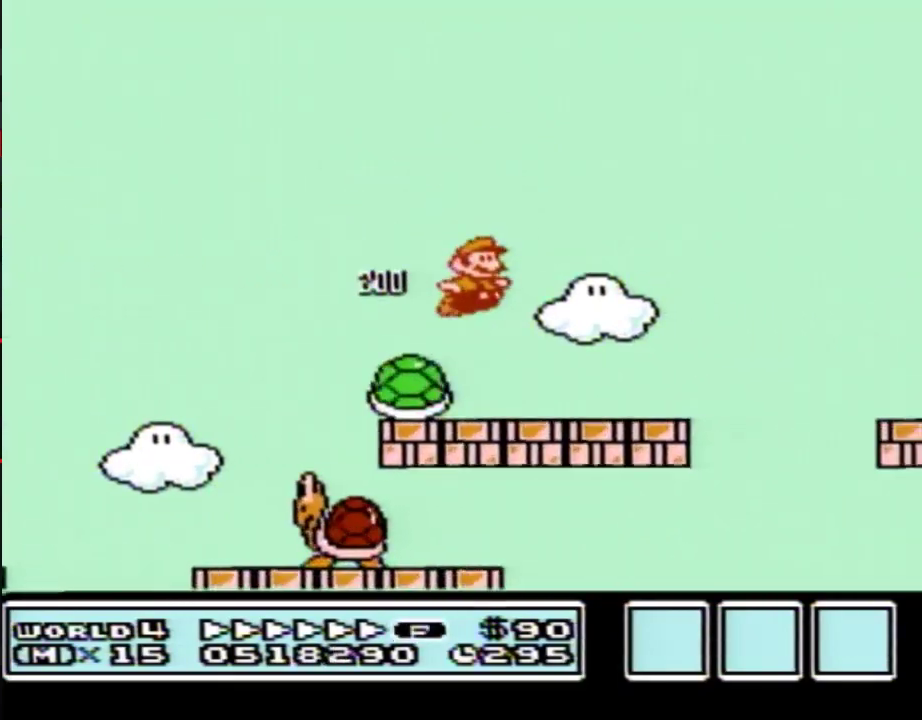
{"buttons": ["B", "DPAD_RIGHT"], "events": [[383, "B", "up"], [467, "B", "down"], [500, "A", "up"]]}
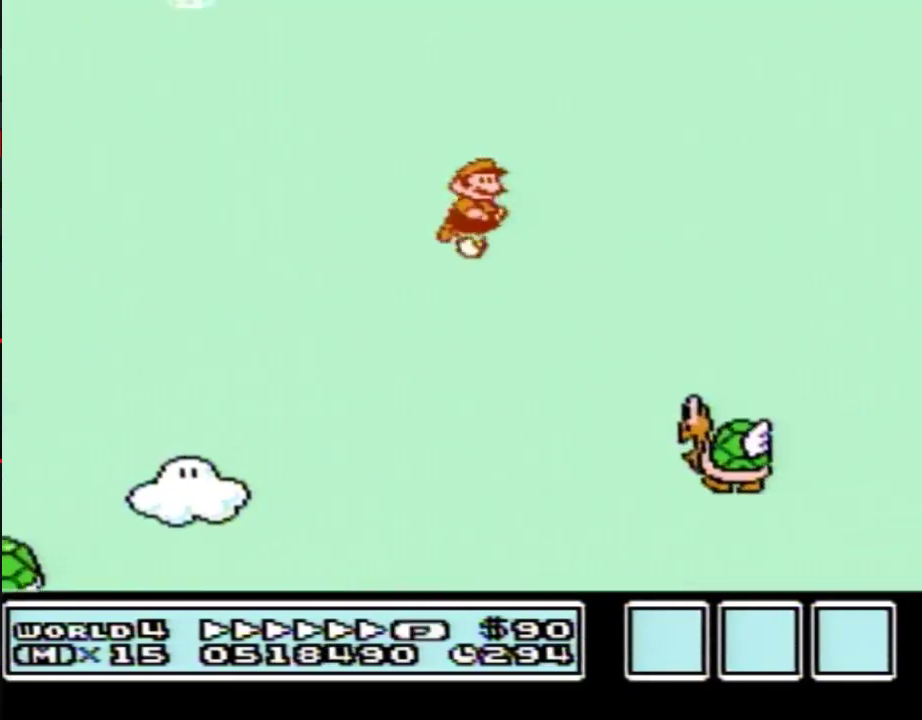
{"buttons": ["B", "DPAD_RIGHT"], "events": [[33, "B", "up"], [100, "B", "down"]]}
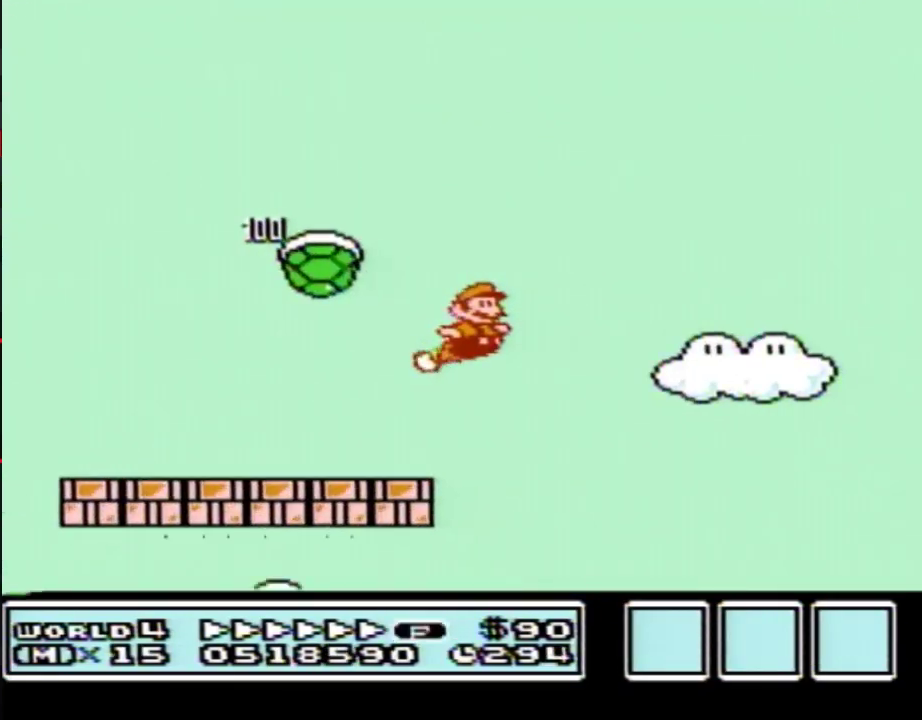
{"buttons": ["B", "DPAD_RIGHT"], "events": []}
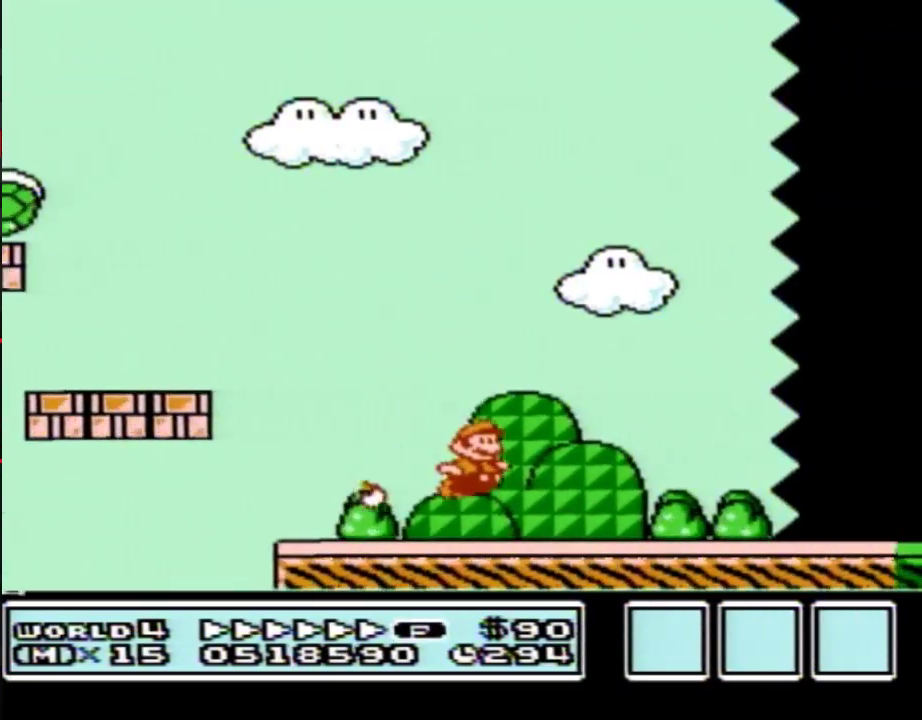
{"buttons": ["B", "DPAD_RIGHT"], "events": []}
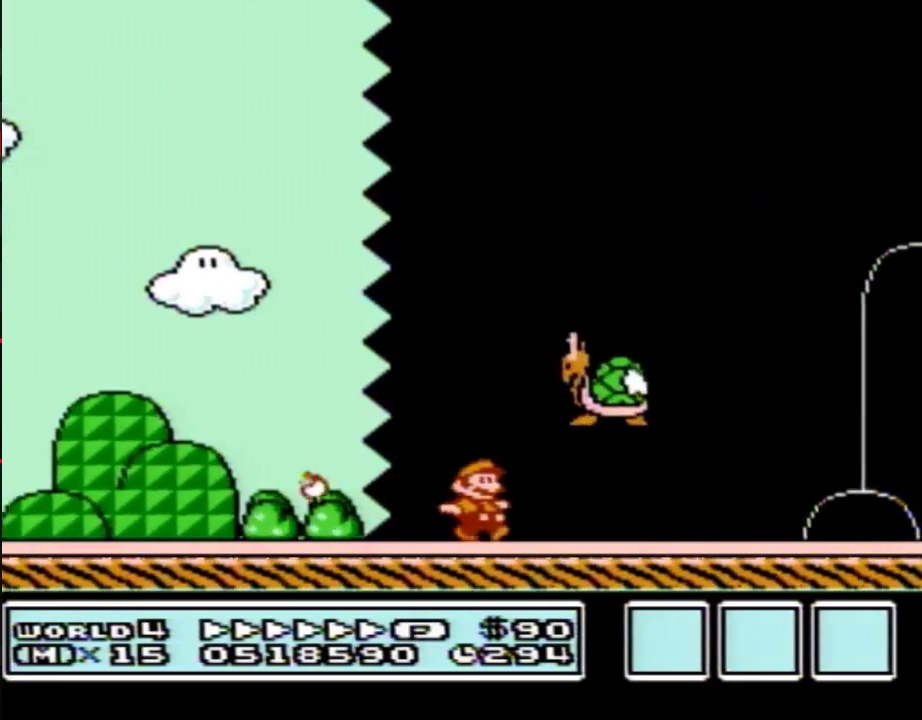
{"buttons": ["B", "DPAD_RIGHT"], "events": []}
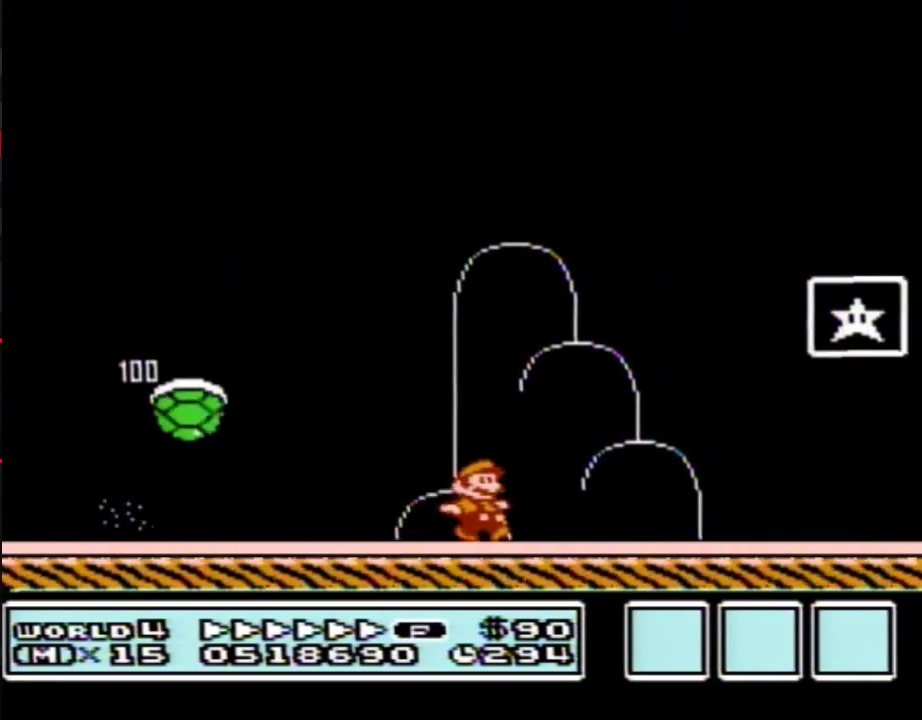
{"buttons": [], "events": [[100, "A", "down"], [317, "A", "up"], [350, "B", "up"], [467, "DPAD_RIGHT", "up"]]}